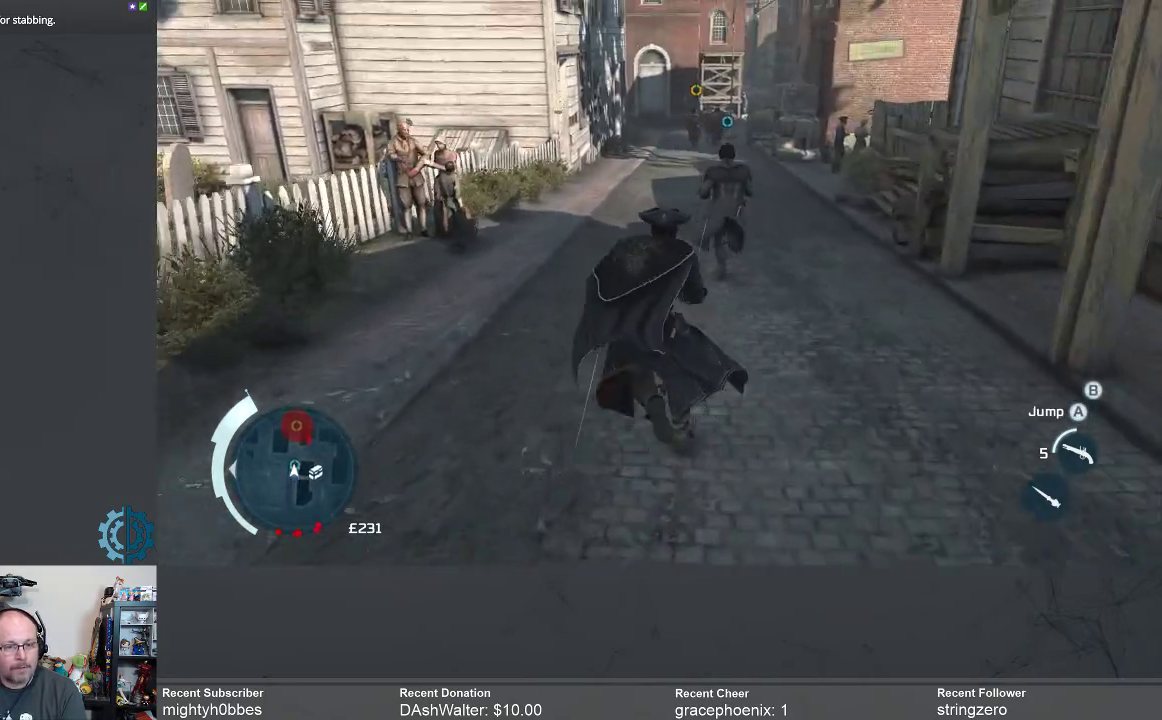
Gameplay with a controller (Xbox layout); each line is a JSON object with the inputs held at the frame after it. "events" lists button and stick changes between this image and that frame as [ms after this image, input, new state], when the widget could be followed in between.
{"buttons": [], "left_stick": "up", "right_stick": "center", "events": [[233, "R2", "up"]]}
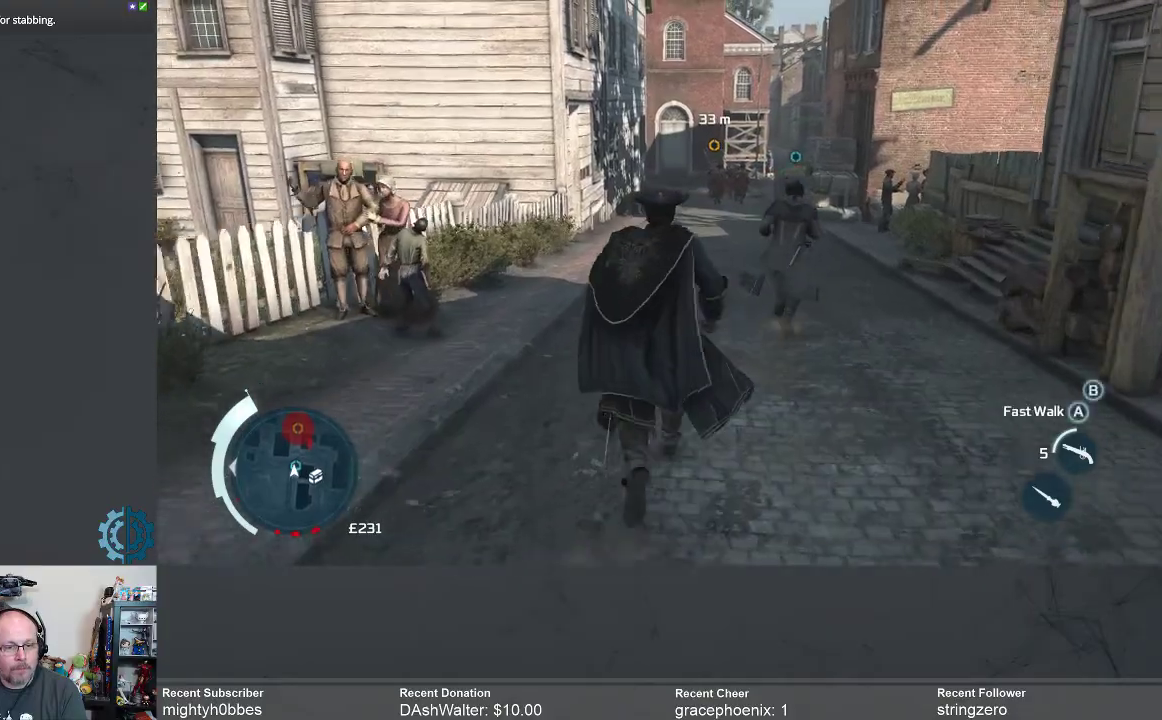
{"buttons": [], "left_stick": "up", "right_stick": "center", "events": []}
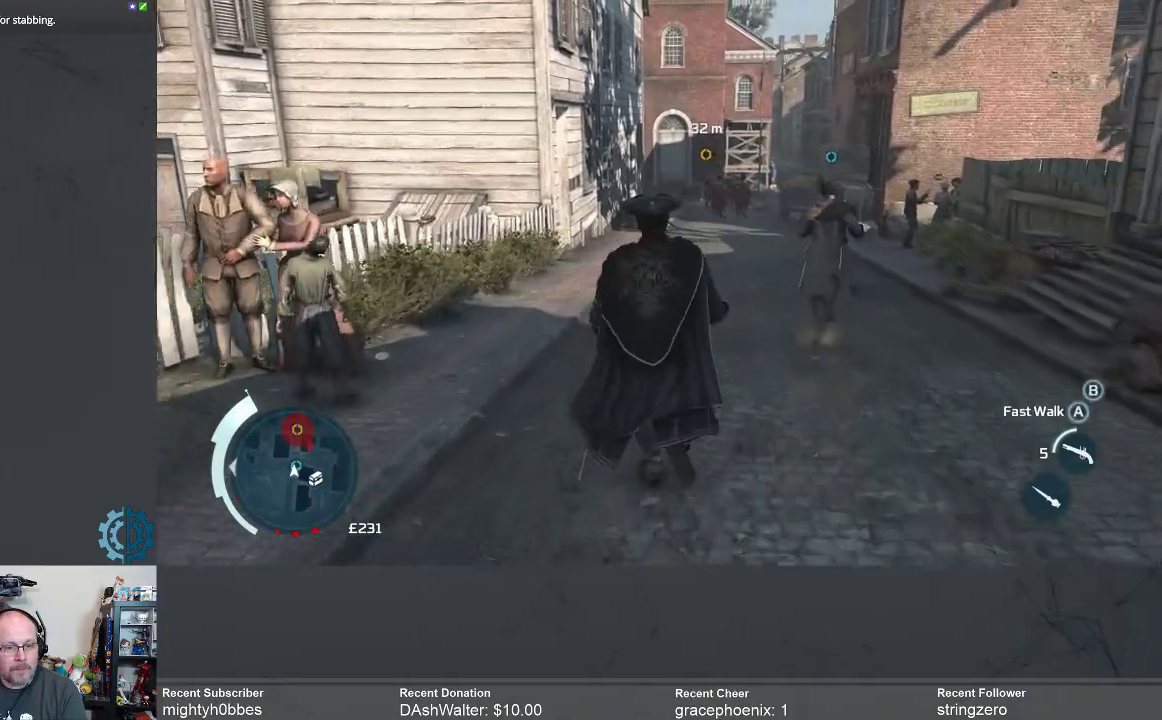
{"buttons": ["R2"], "left_stick": "up", "right_stick": "center", "events": [[333, "R2", "down"]]}
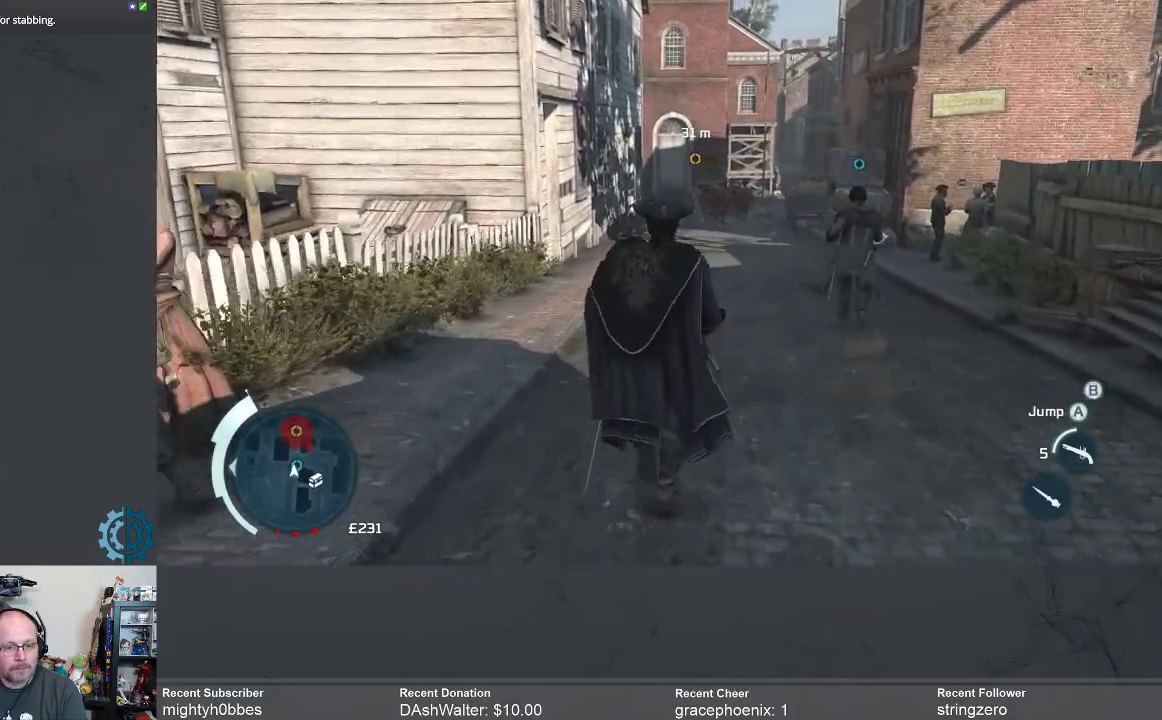
{"buttons": ["R2"], "left_stick": "up", "right_stick": "center", "events": []}
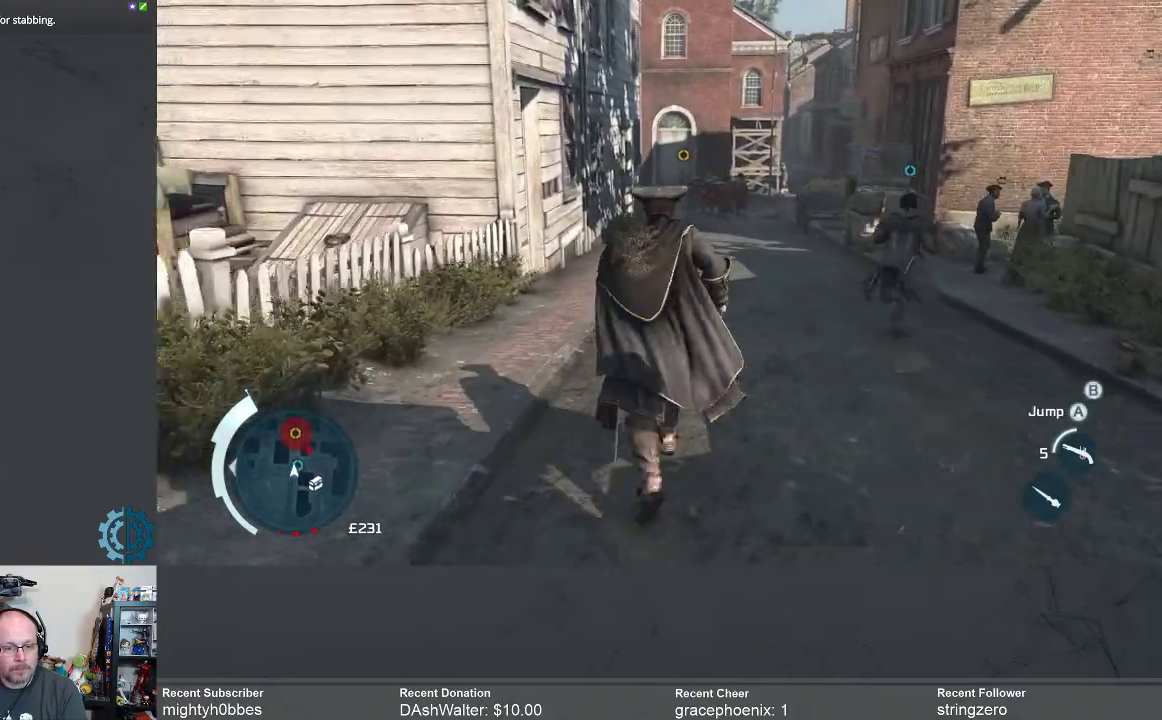
{"buttons": ["R2"], "left_stick": "up", "right_stick": "center", "events": []}
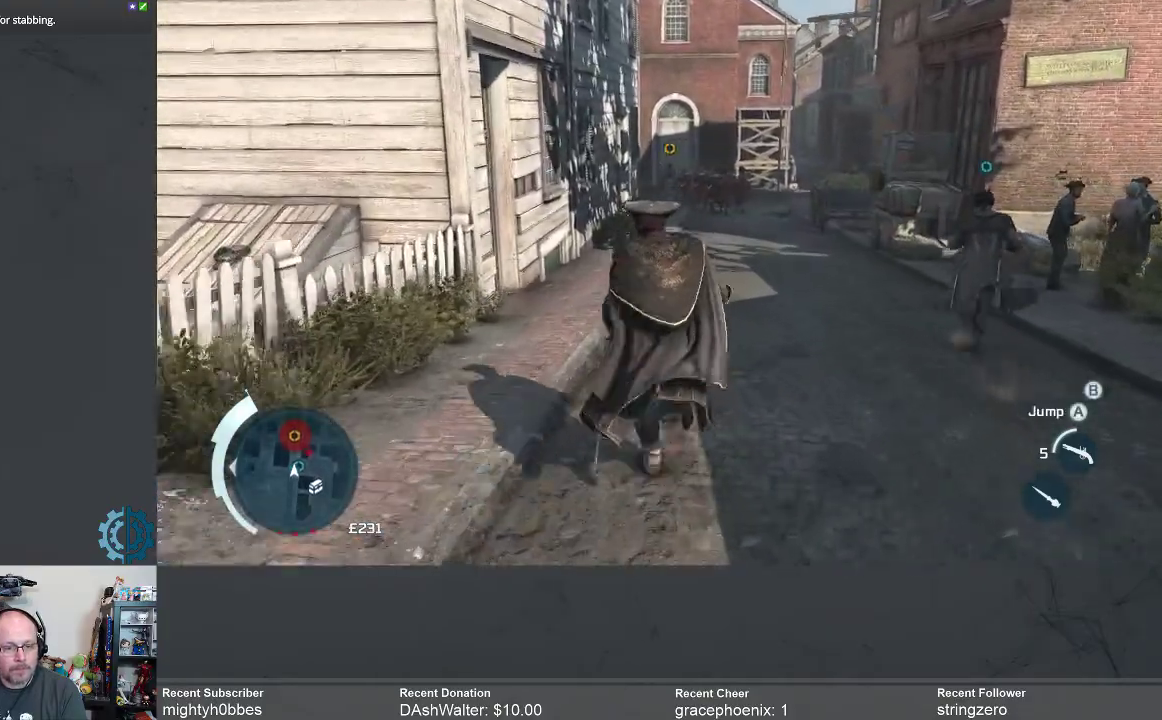
{"buttons": ["R2"], "left_stick": "up", "right_stick": "center", "events": []}
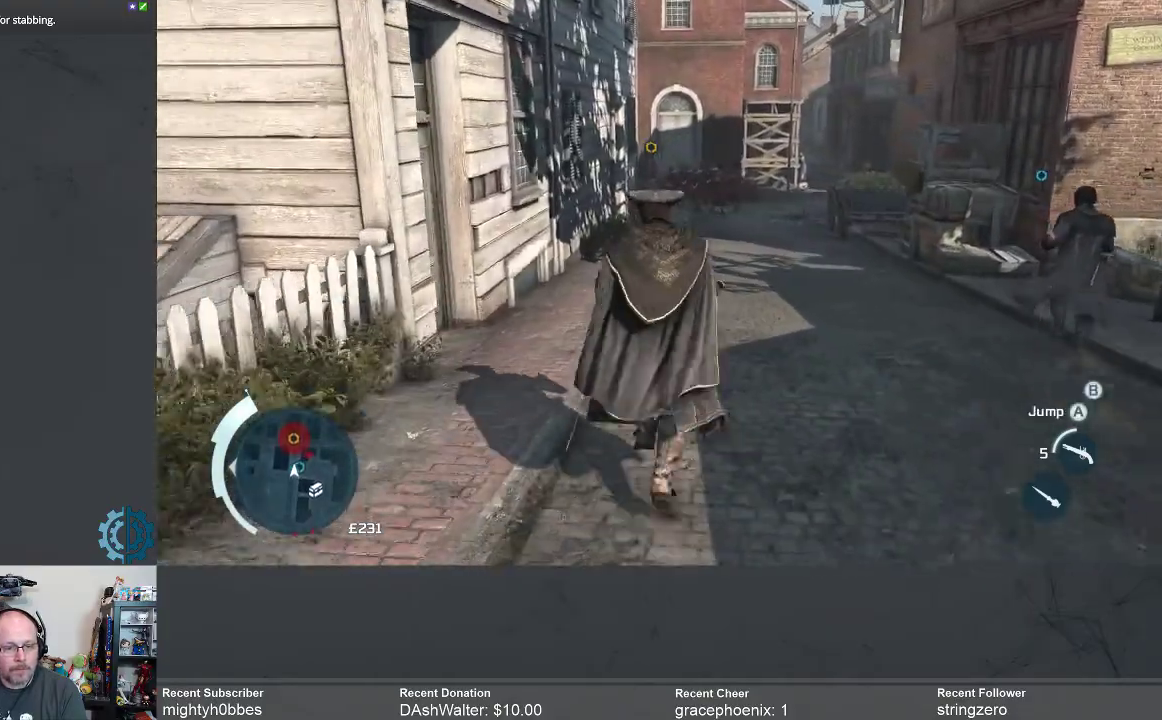
{"buttons": ["R2"], "left_stick": "up", "right_stick": "center", "events": []}
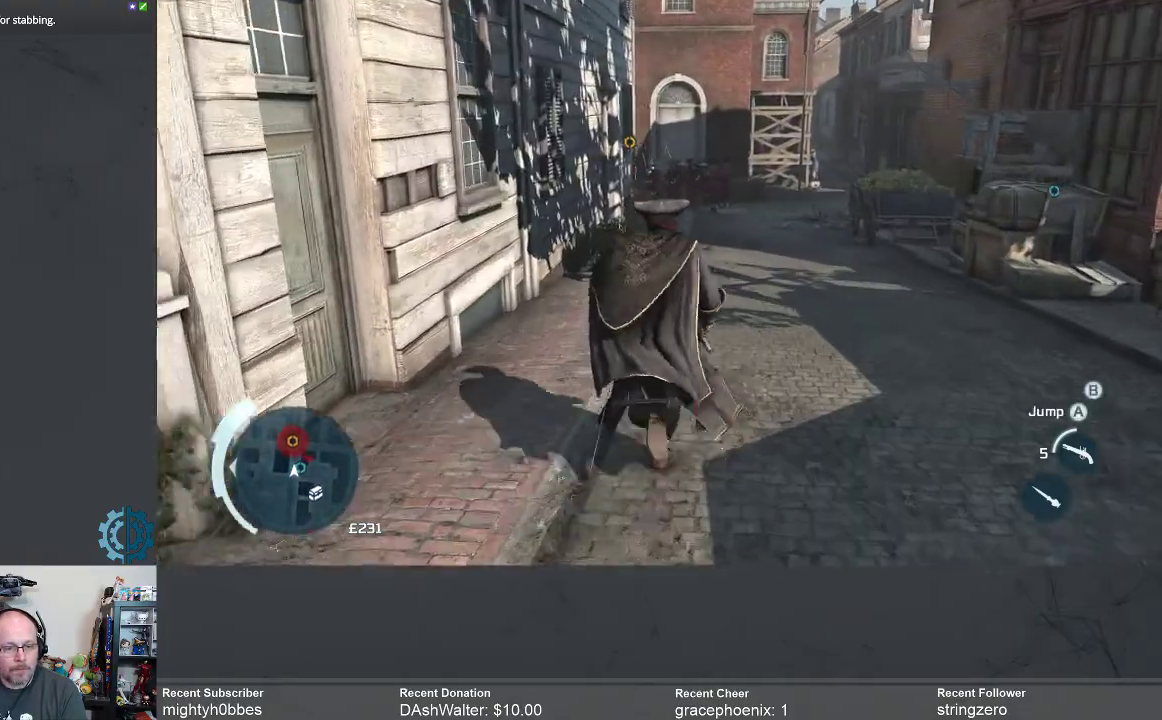
{"buttons": [], "left_stick": "up", "right_stick": "center", "events": [[333, "R2", "up"]]}
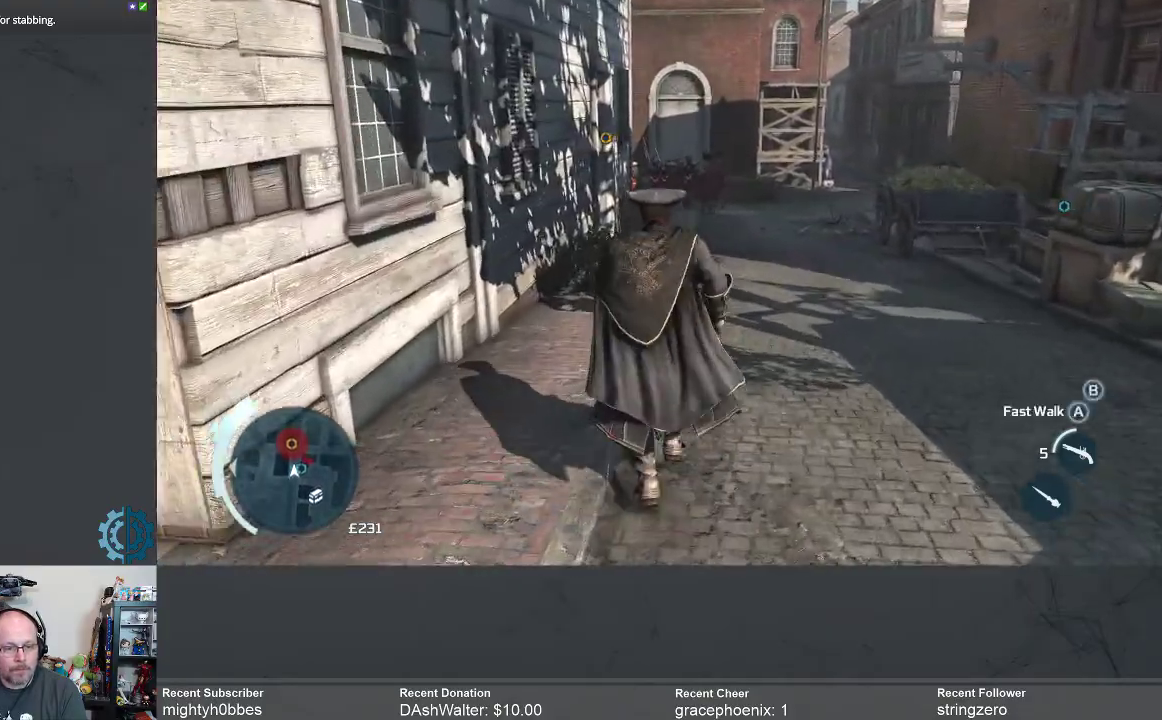
{"buttons": [], "left_stick": "up-left", "right_stick": "center", "events": [[167, "right_stick", "right"], [400, "right_stick", "center"], [433, "left_stick", "up-left"]]}
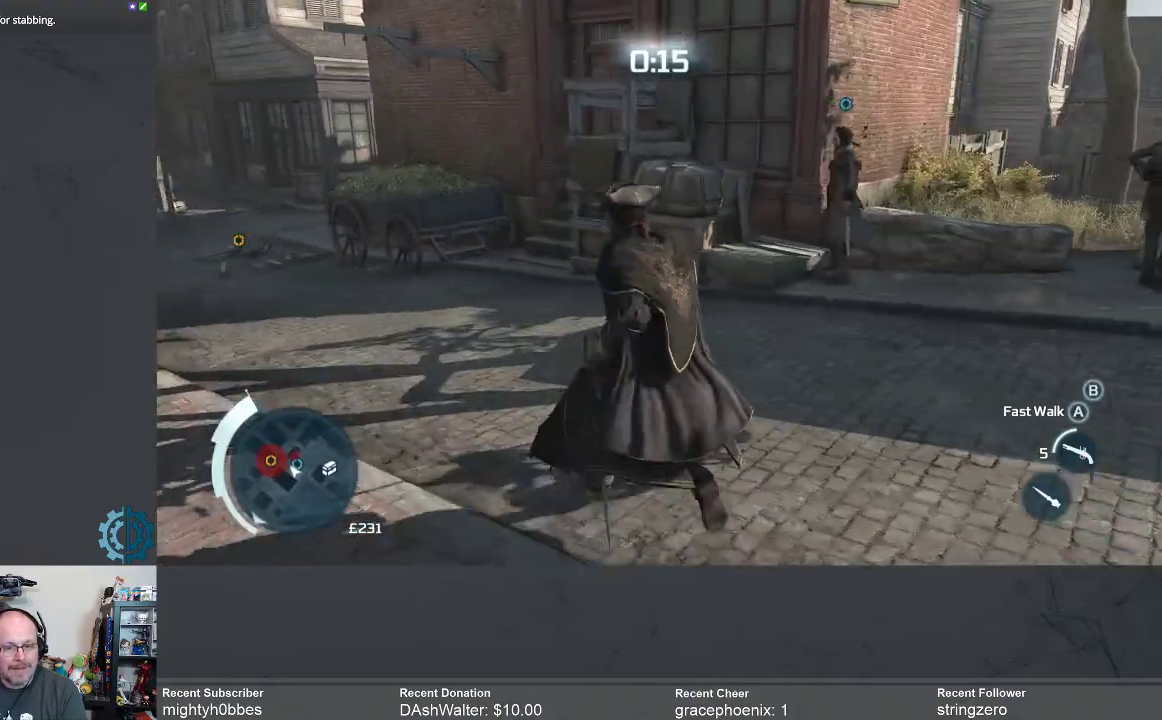
{"buttons": [], "left_stick": "up-left", "right_stick": "left", "events": [[467, "right_stick", "left"]]}
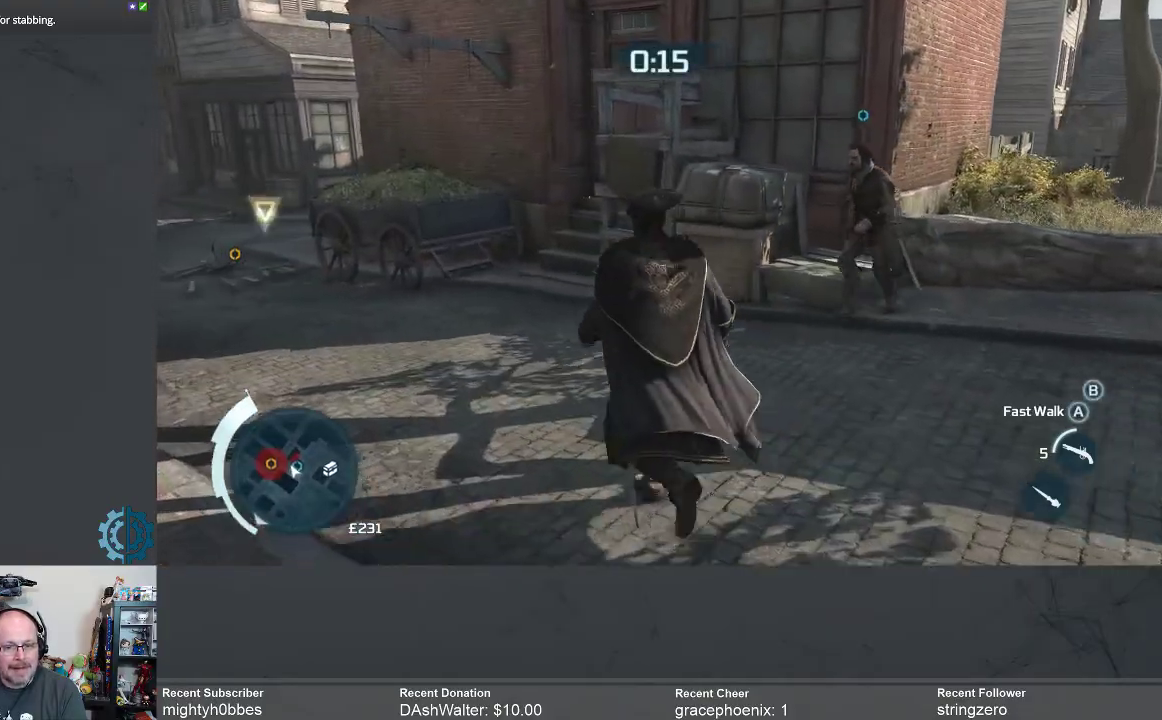
{"buttons": [], "left_stick": "up-left", "right_stick": "center", "events": [[267, "right_stick", "center"]]}
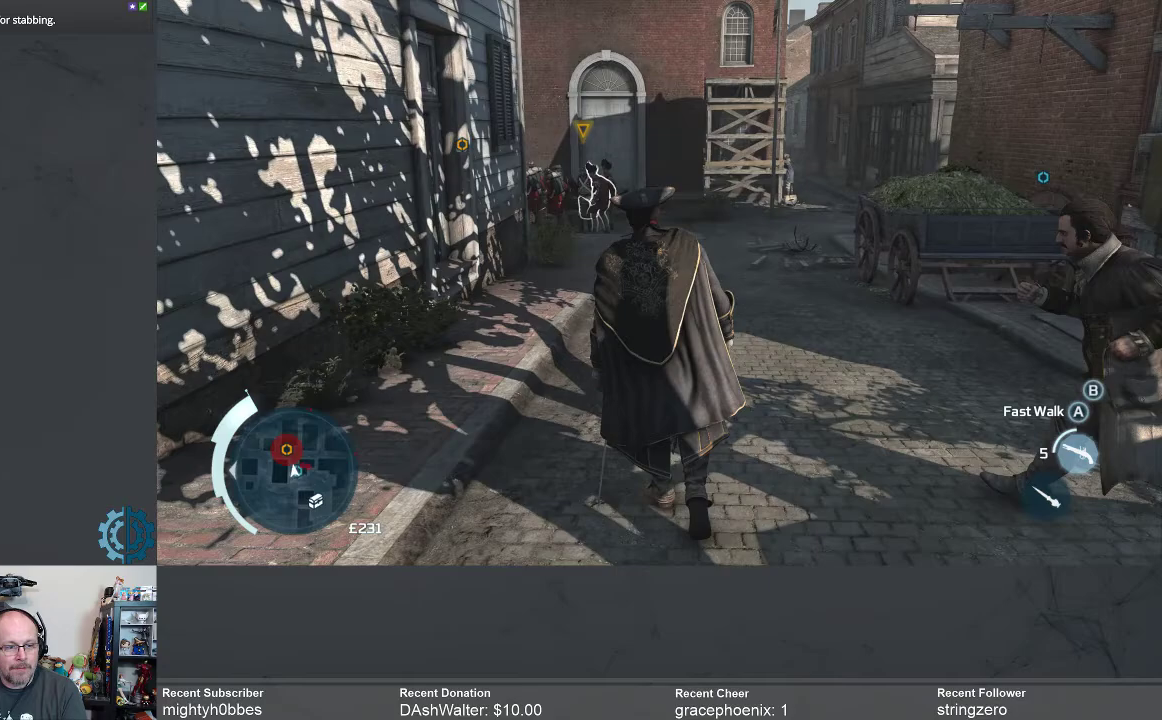
{"buttons": [], "left_stick": "center", "right_stick": "center", "events": [[67, "right_stick", "left"], [233, "right_stick", "center"], [467, "left_stick", "center"]]}
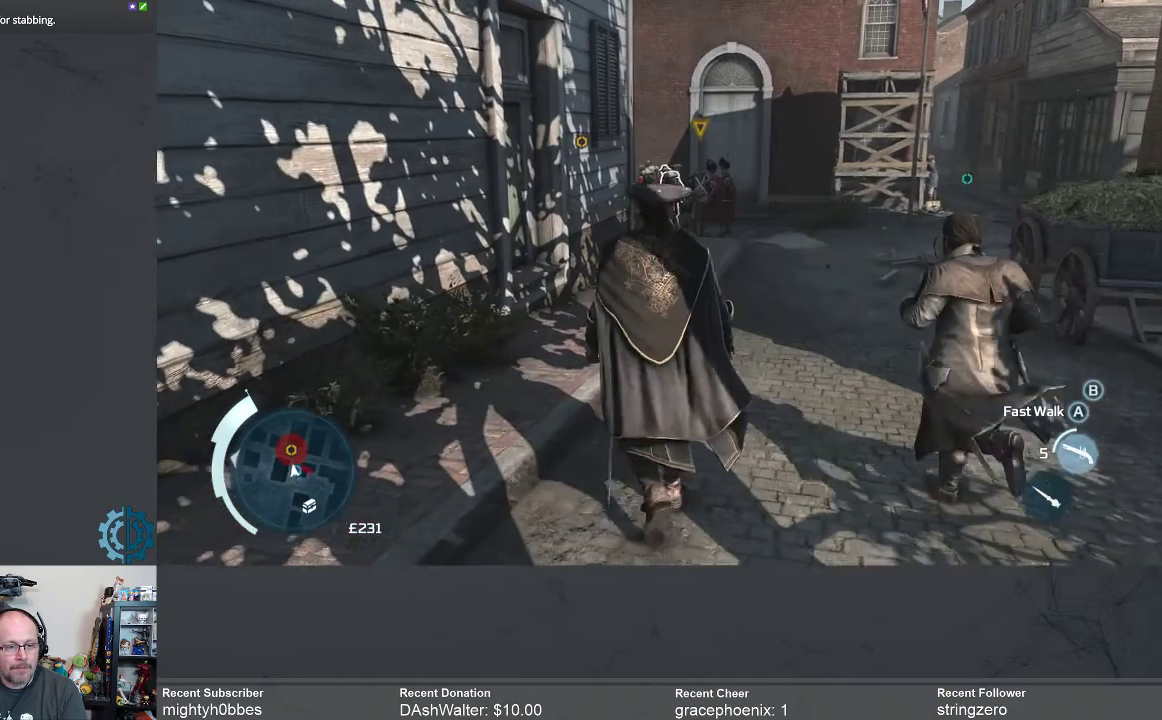
{"buttons": [], "left_stick": "down-left", "right_stick": "center", "events": [[200, "left_stick", "down-left"]]}
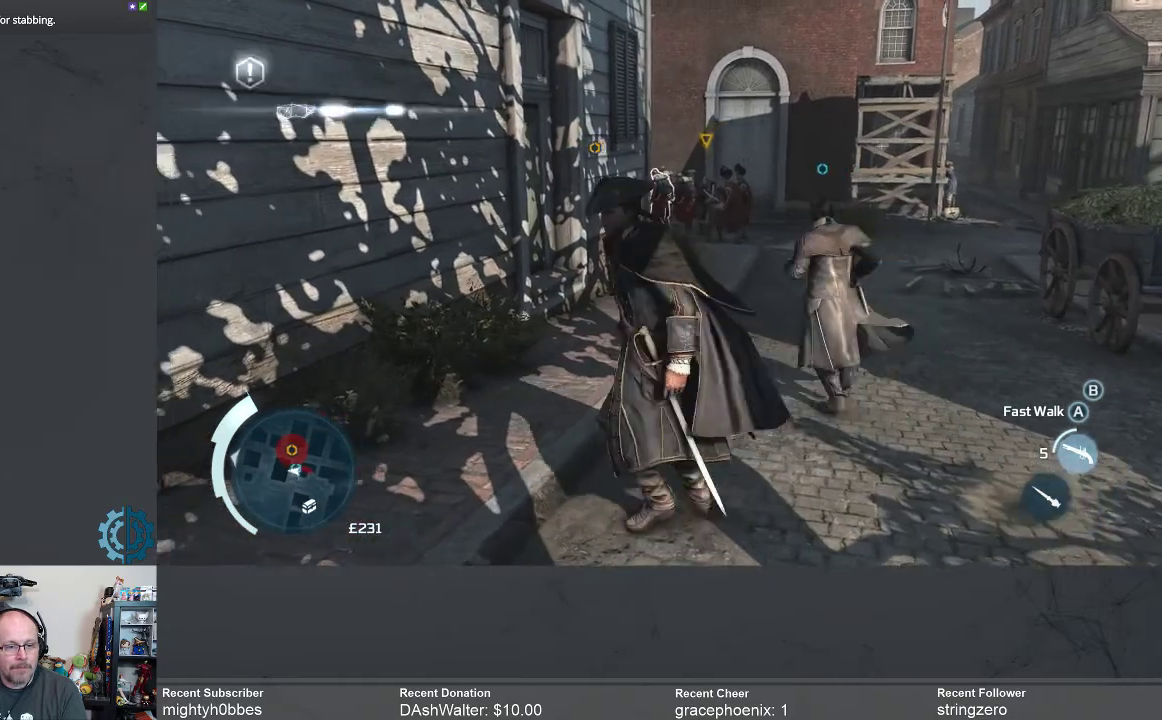
{"buttons": [], "left_stick": "left", "right_stick": "center", "events": [[467, "left_stick", "left"]]}
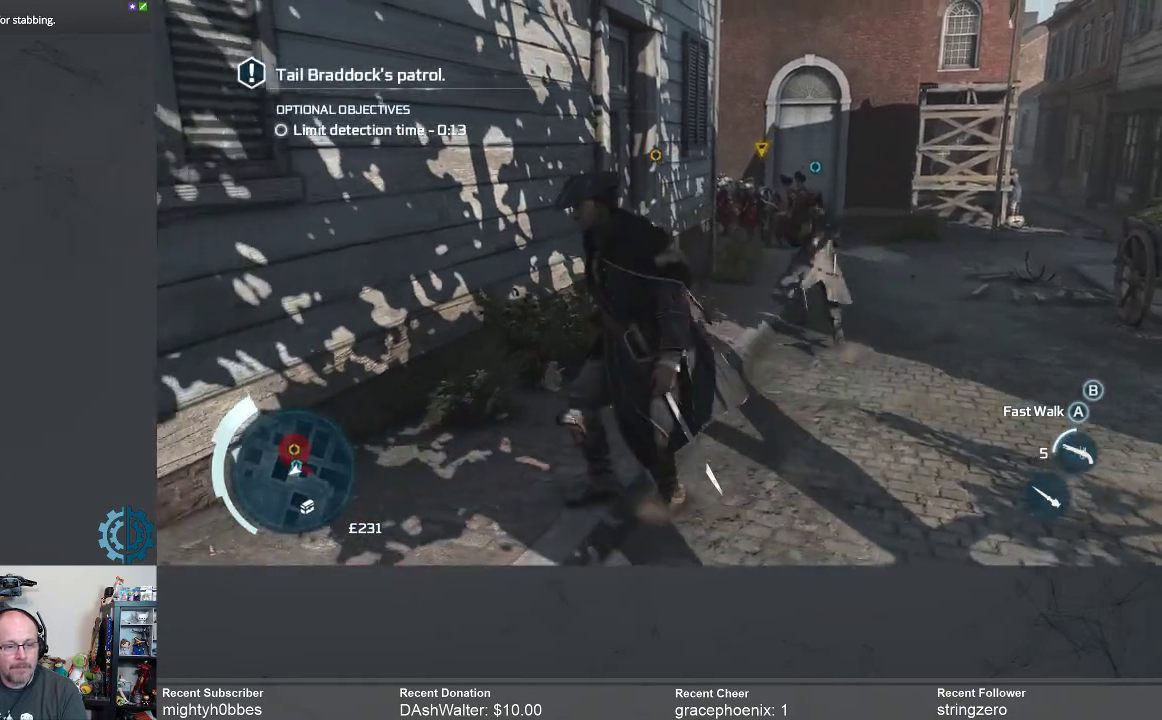
{"buttons": [], "left_stick": "down-left", "right_stick": "center", "events": [[300, "left_stick", "down-left"]]}
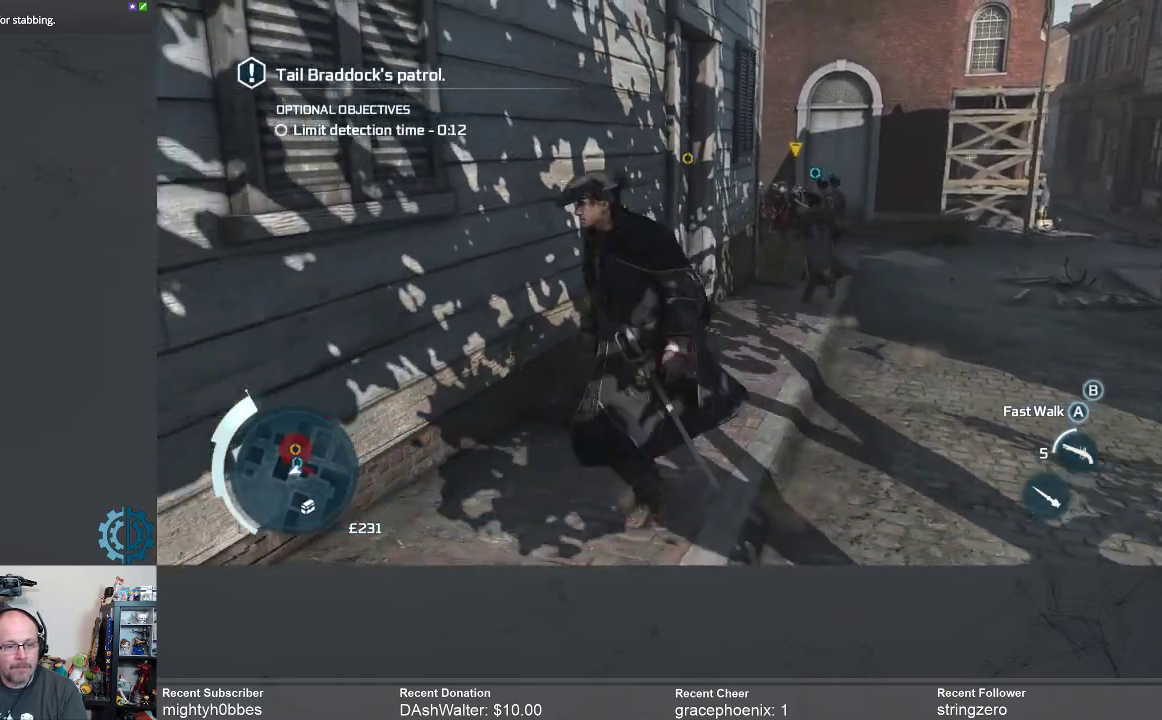
{"buttons": [], "left_stick": "down-left", "right_stick": "center", "events": []}
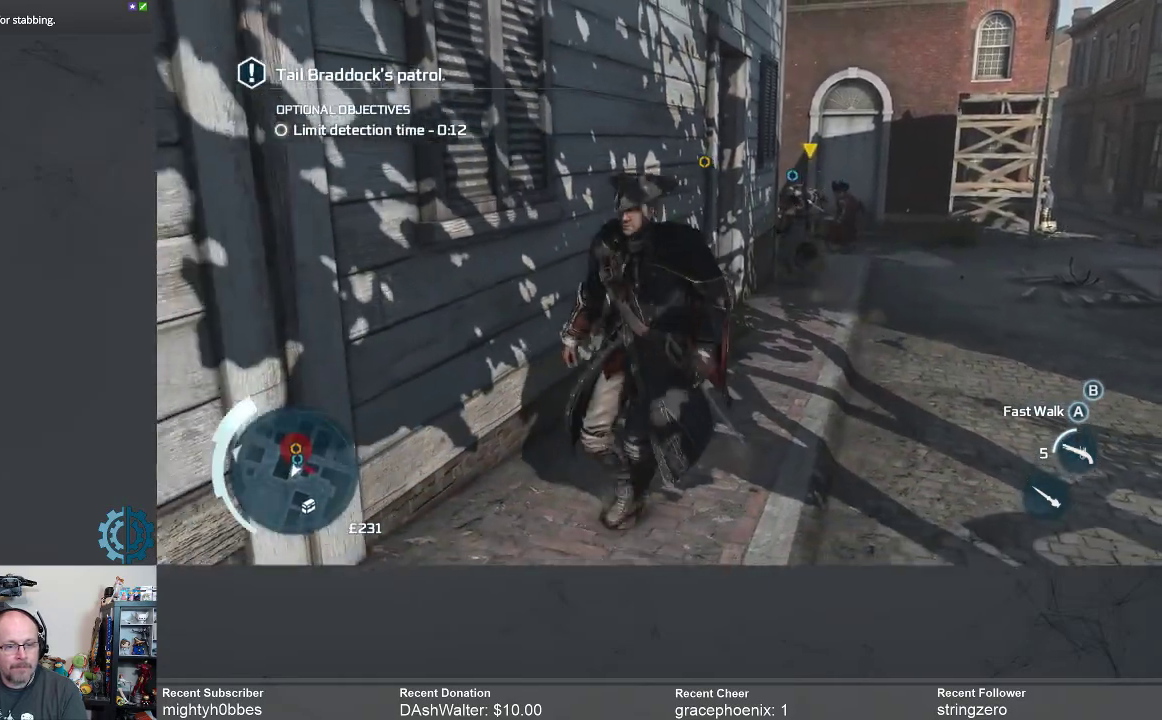
{"buttons": [], "left_stick": "down-left", "right_stick": "center", "events": []}
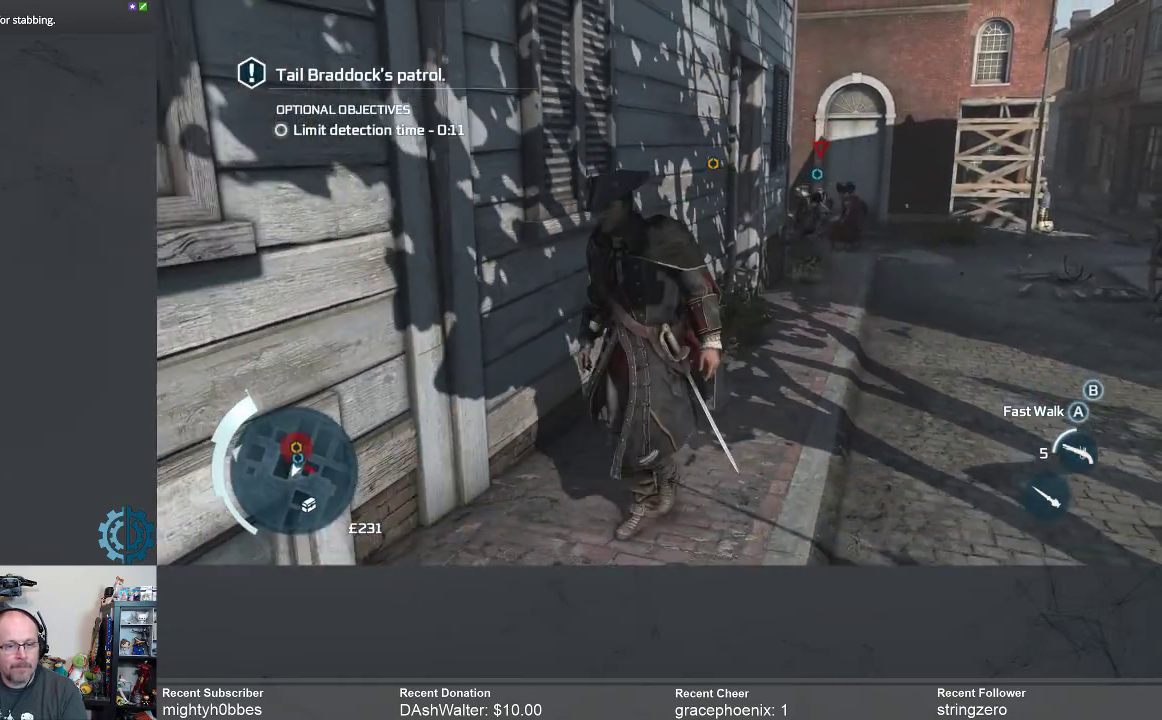
{"buttons": [], "left_stick": "down-left", "right_stick": "center", "events": []}
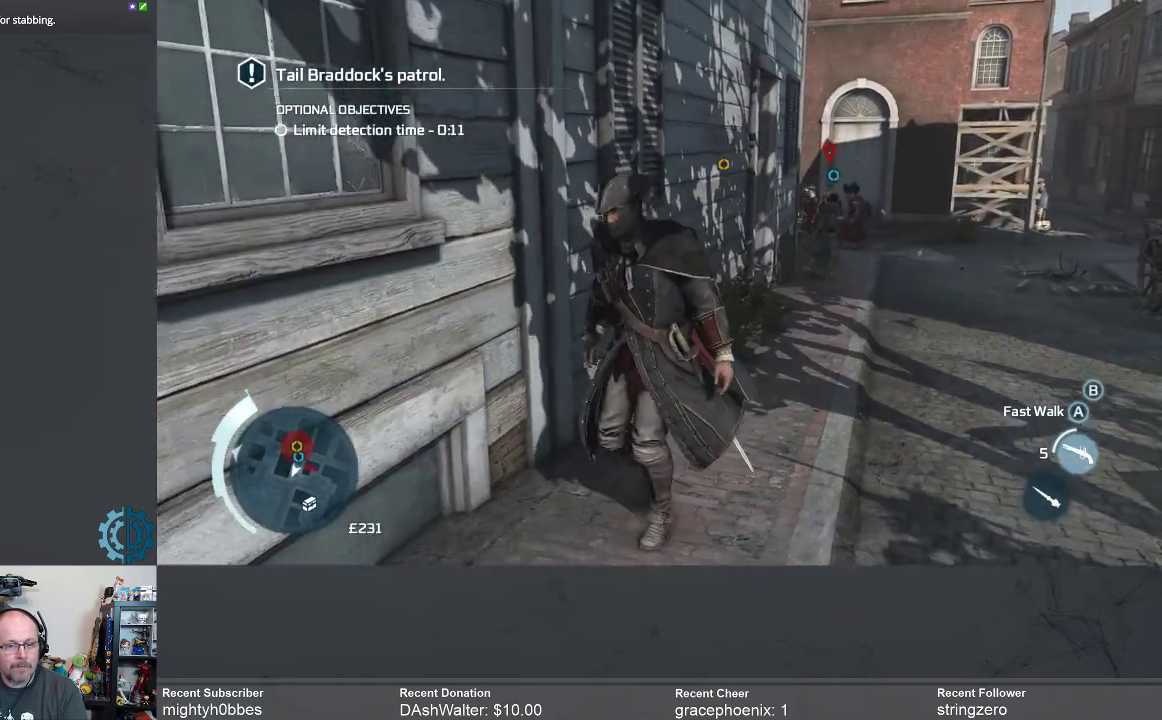
{"buttons": [], "left_stick": "down-left", "right_stick": "center", "events": []}
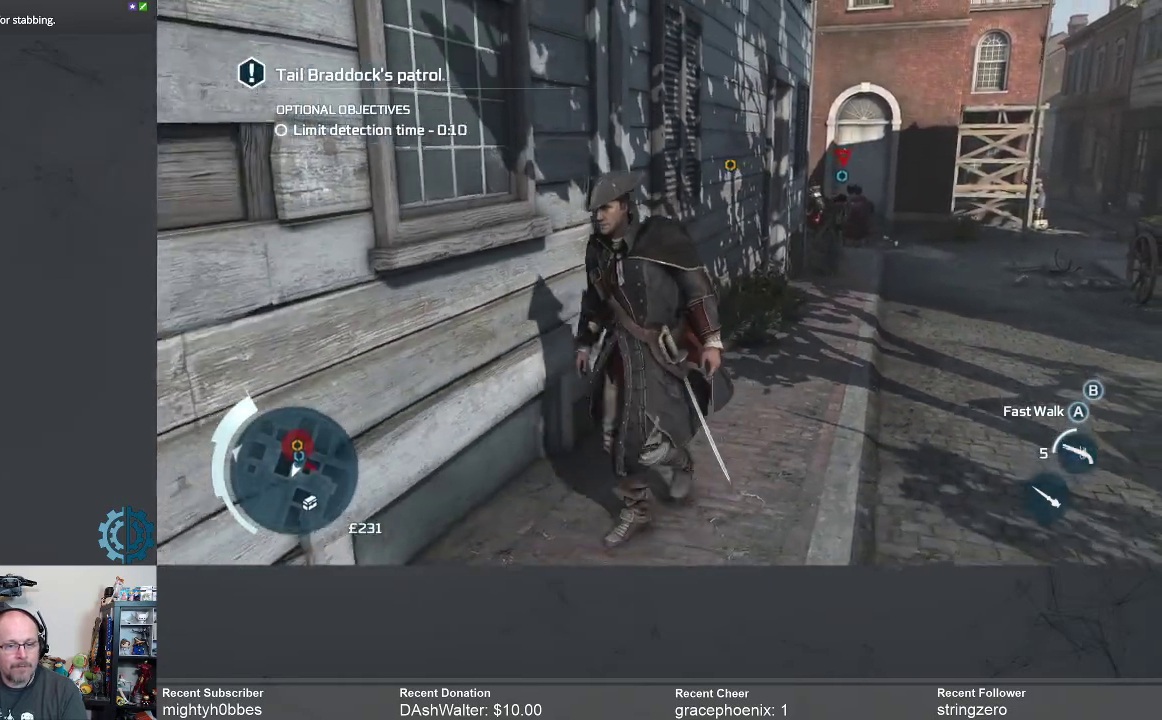
{"buttons": [], "left_stick": "down-left", "right_stick": "center", "events": []}
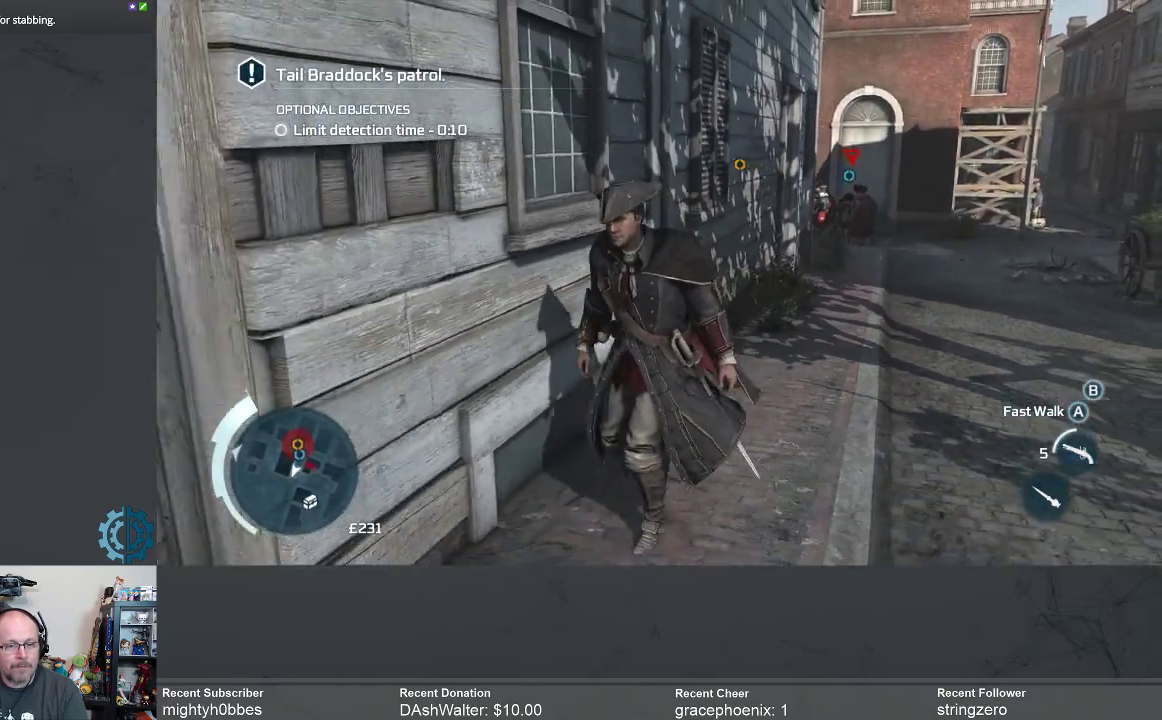
{"buttons": [], "left_stick": "down-left", "right_stick": "center", "events": []}
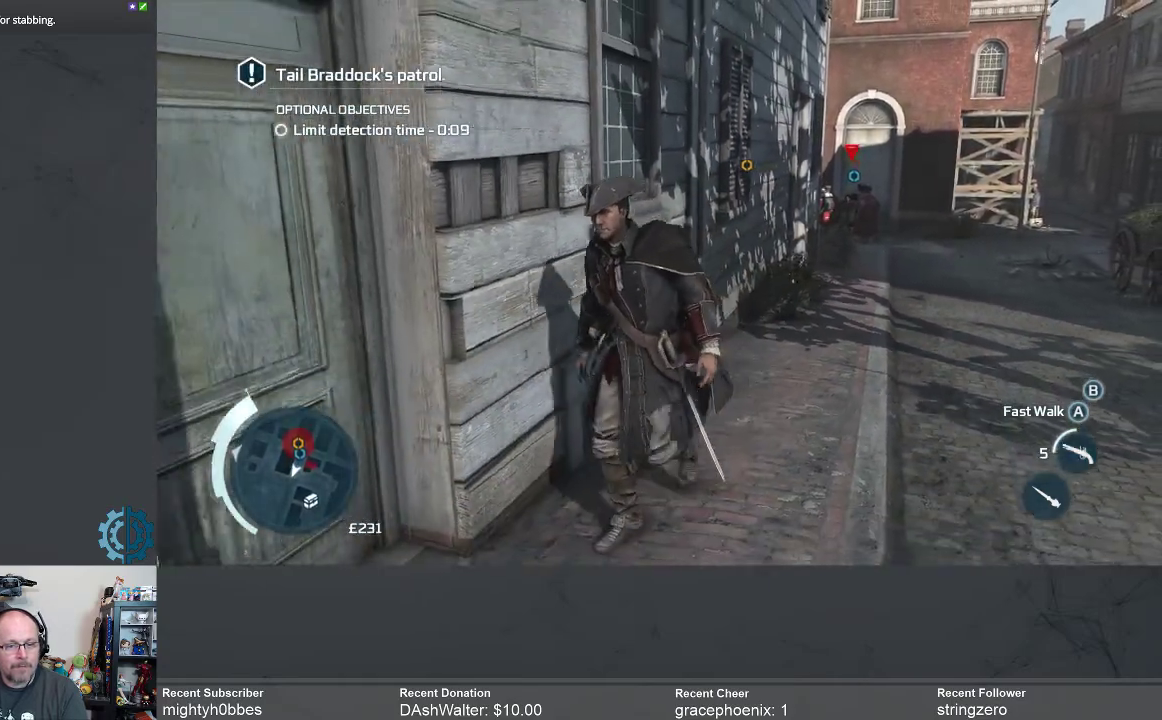
{"buttons": [], "left_stick": "down-left", "right_stick": "center", "events": []}
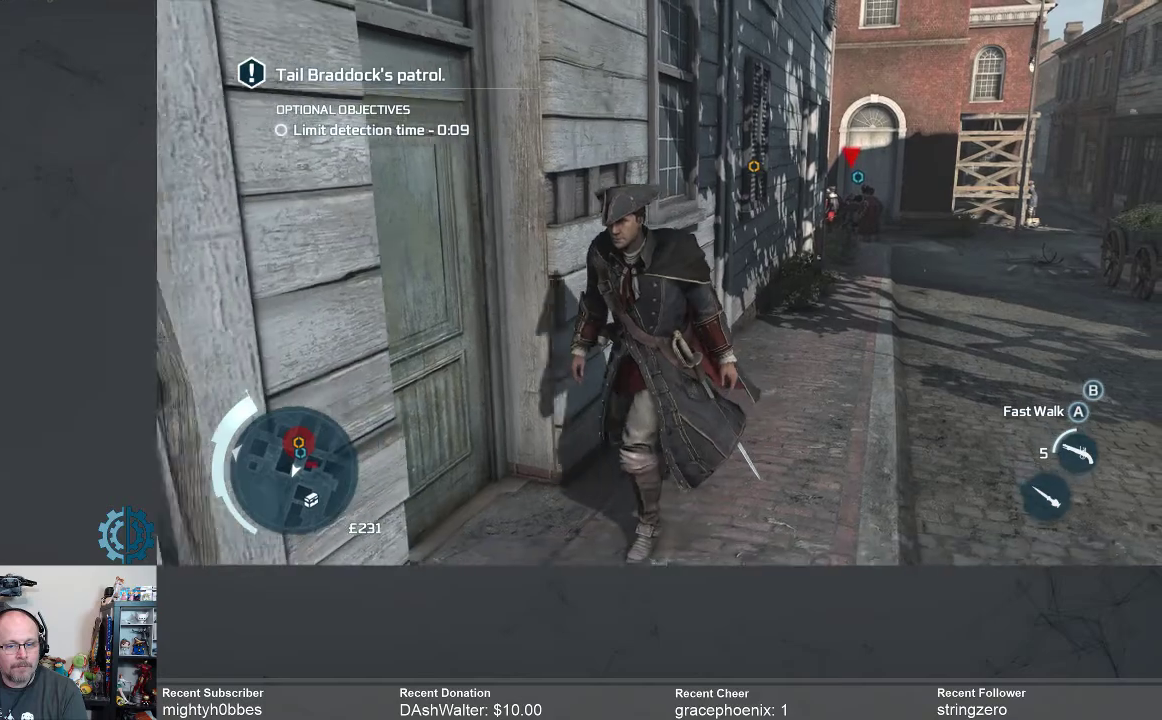
{"buttons": [], "left_stick": "down-left", "right_stick": "center", "events": []}
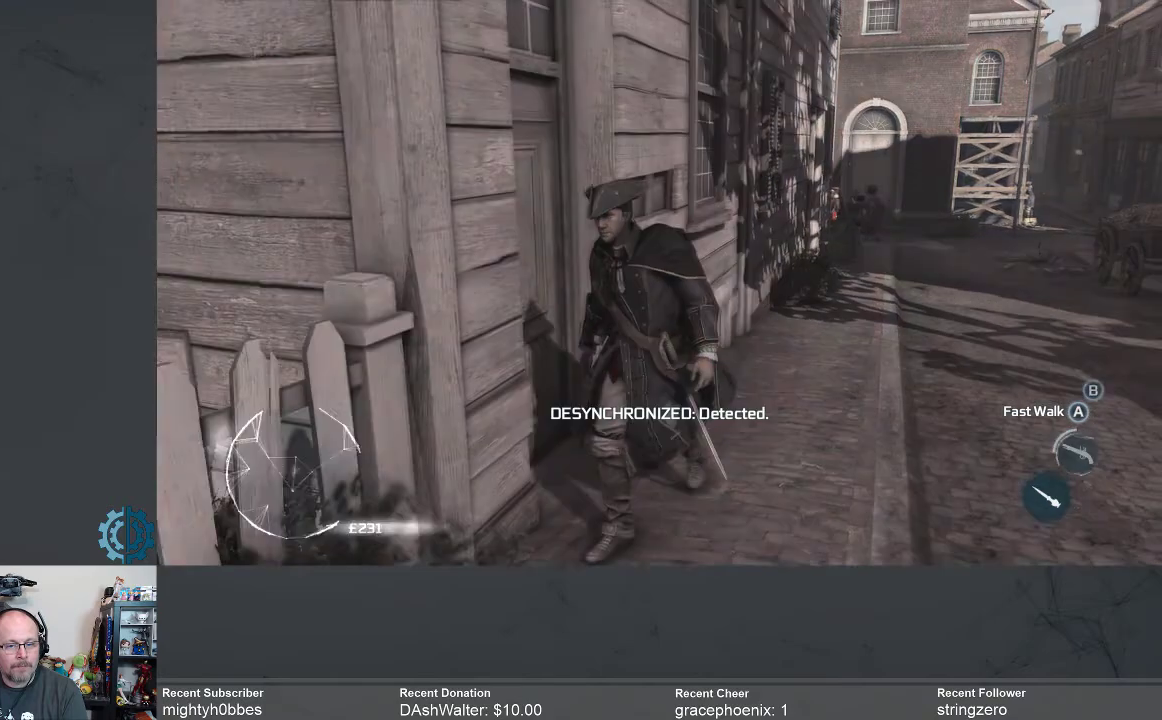
{"buttons": [], "left_stick": "down-left", "right_stick": "center", "events": []}
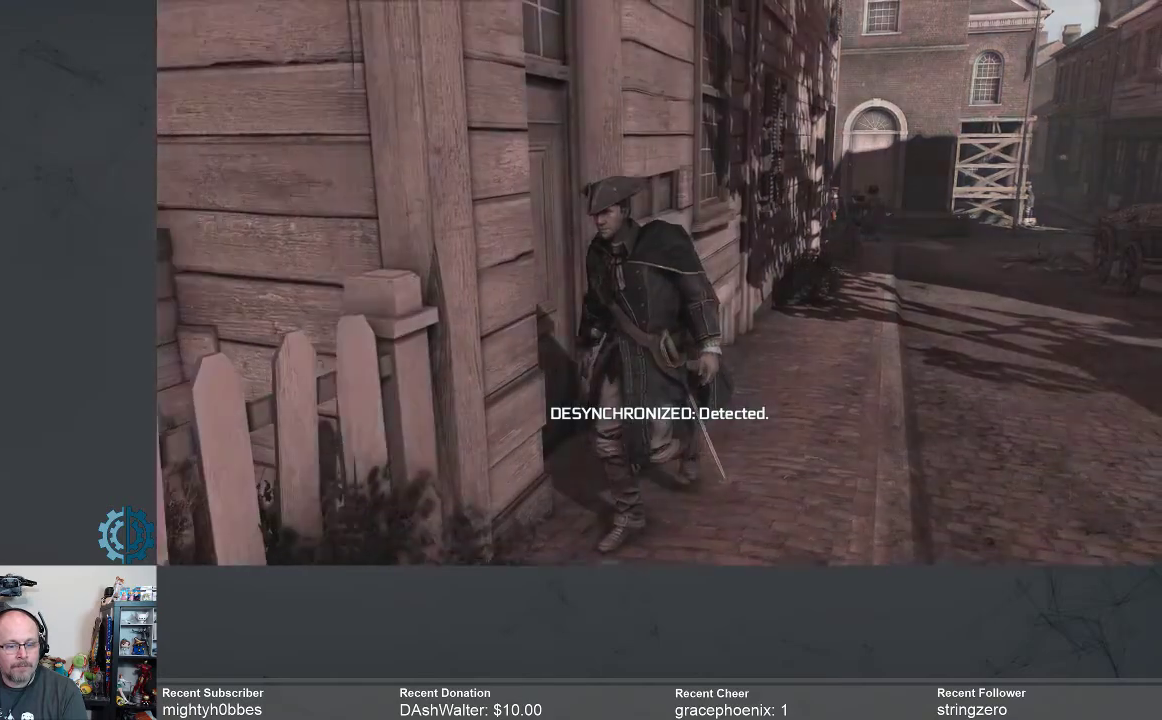
{"buttons": [], "left_stick": "center", "right_stick": "center", "events": [[133, "left_stick", "center"]]}